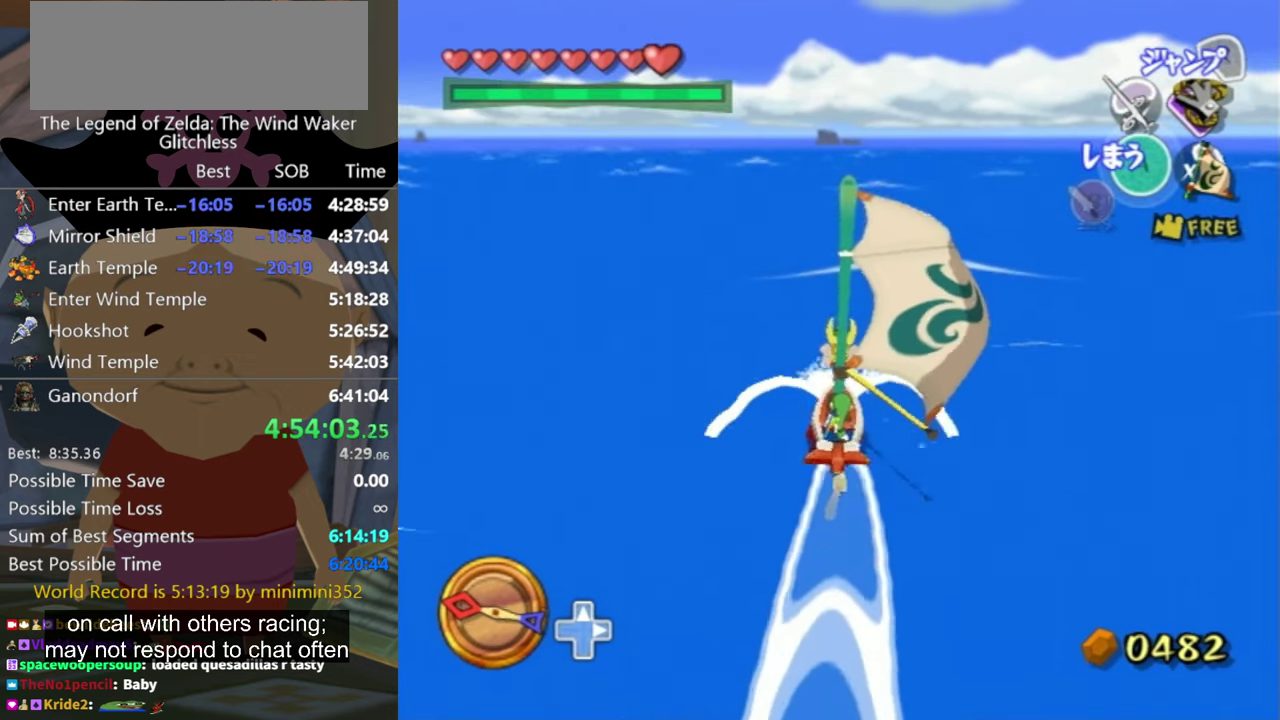
Gameplay with a controller (Nintendo layout); each line is a JSON object with the inputs held at the frame after it. "events" lists button and stick changes between this image and that frame as [ms after this image, input, new state], when the widget could be followed in between. Not read: L3 R3.
{"buttons": [], "left_stick": "center", "right_stick": "center", "events": [[67, "left_stick", "center"], [100, "A", "down"], [167, "A", "up"], [334, "X", "down"], [434, "X", "up"]]}
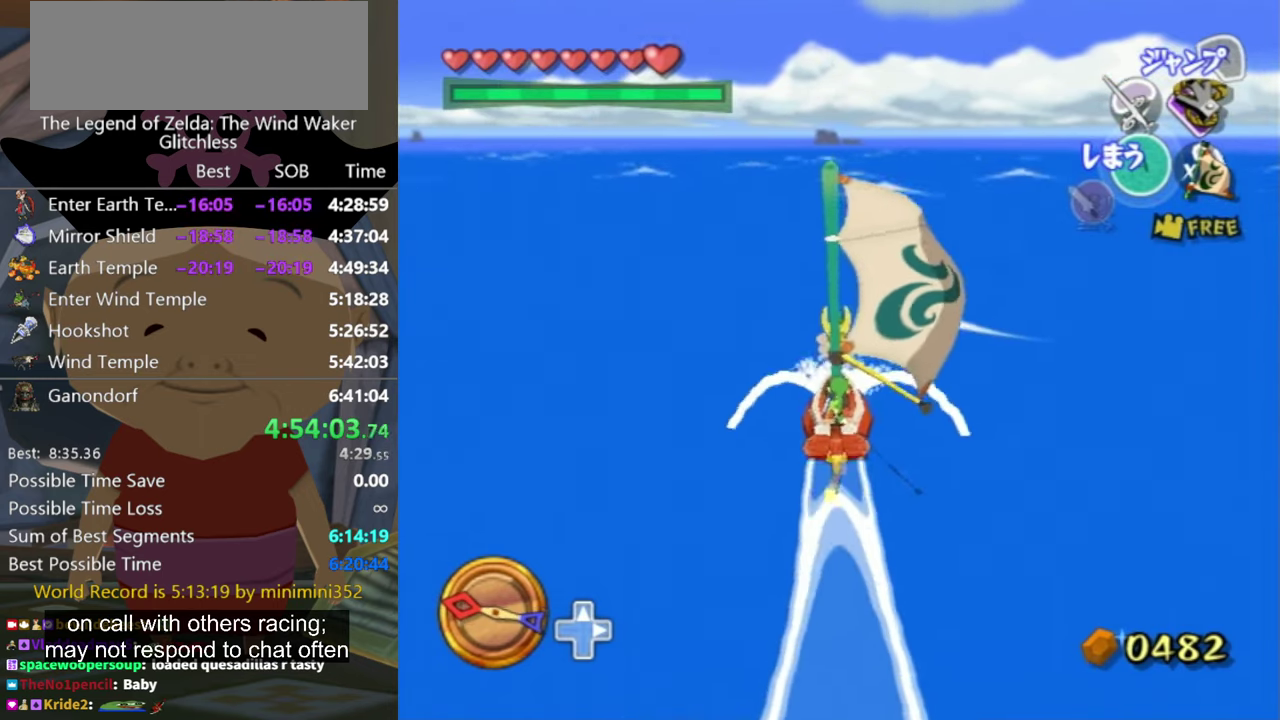
{"buttons": ["A"], "left_stick": "right", "right_stick": "center", "events": [[467, "A", "down"], [467, "left_stick", "right"]]}
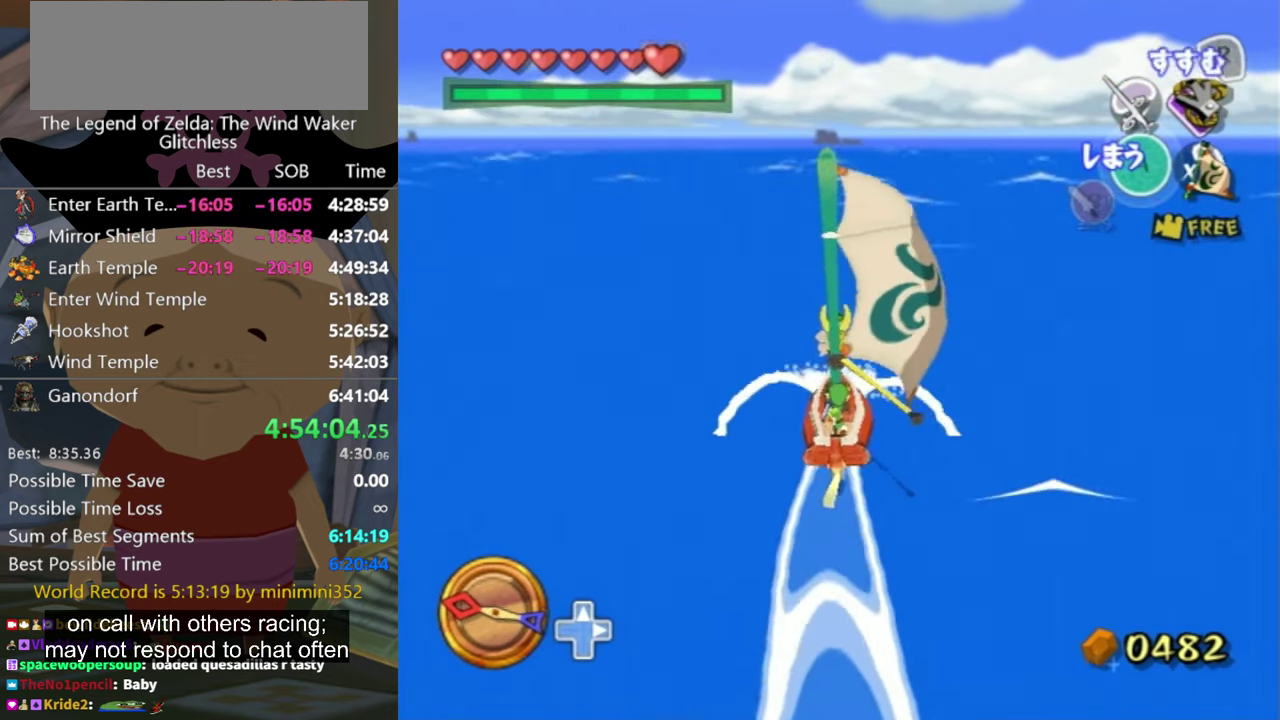
{"buttons": [], "left_stick": "center", "right_stick": "center", "events": [[34, "left_stick", "center"], [100, "A", "up"], [200, "X", "down"], [200, "left_stick", "left"], [300, "X", "up"], [300, "left_stick", "center"]]}
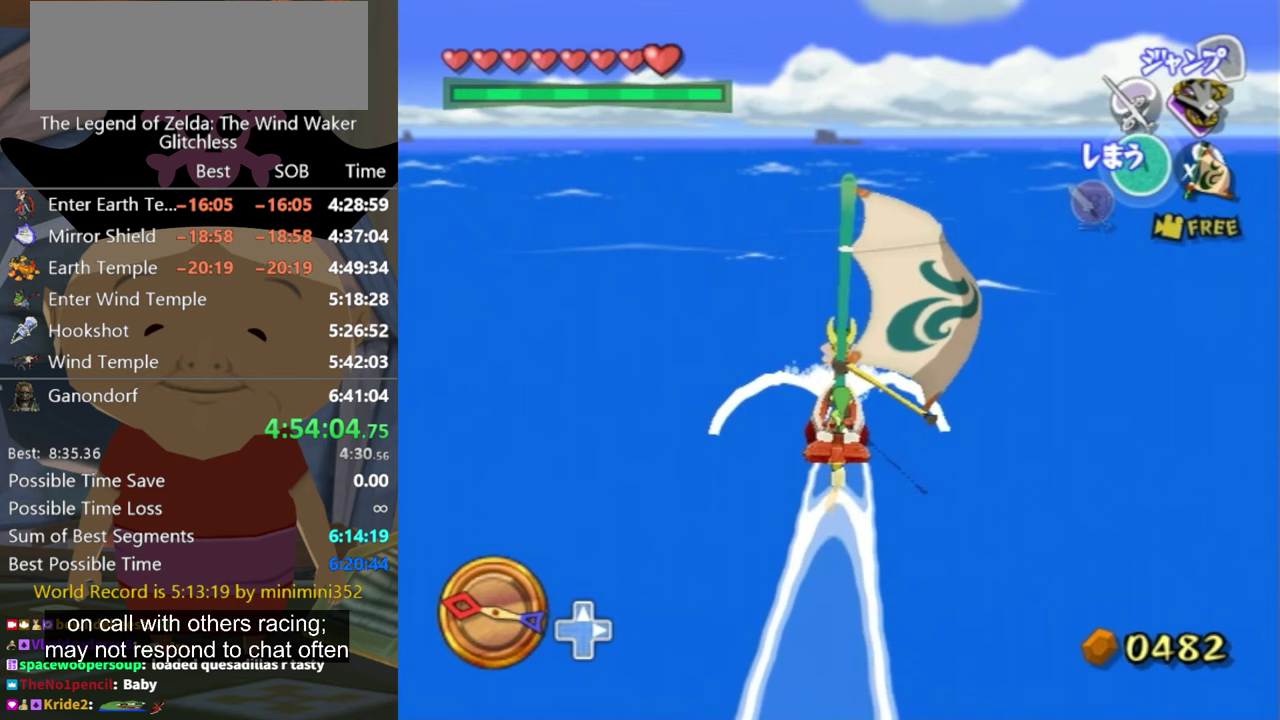
{"buttons": [], "left_stick": "center", "right_stick": "center", "events": [[333, "A", "down"], [433, "A", "up"]]}
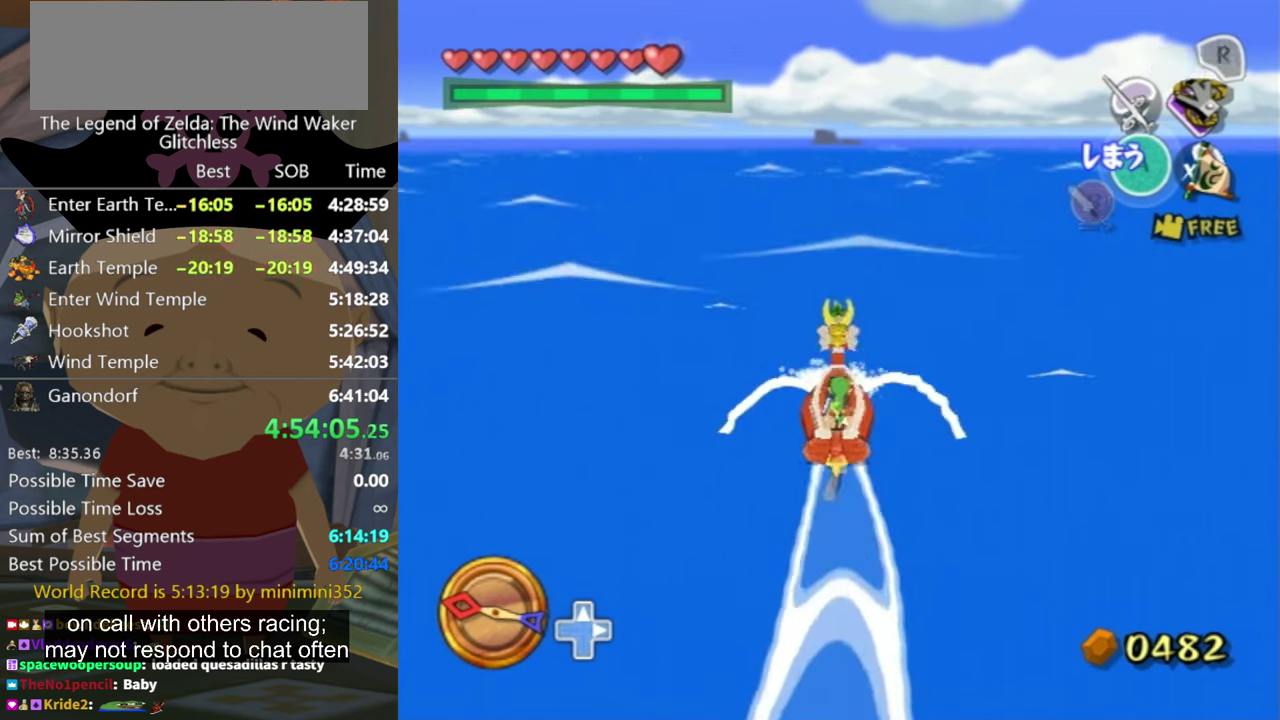
{"buttons": [], "left_stick": "center", "right_stick": "center", "events": [[67, "X", "down"], [167, "X", "up"]]}
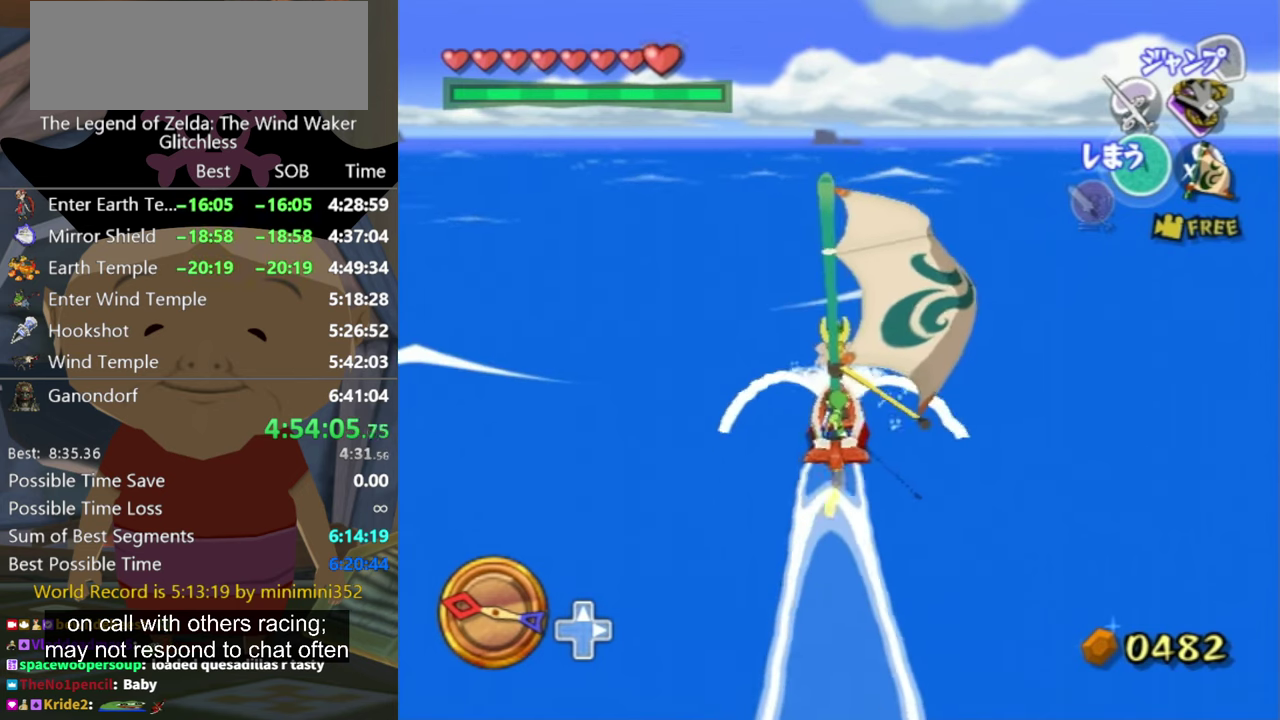
{"buttons": ["X"], "left_stick": "center", "right_stick": "center", "events": [[233, "A", "down"], [300, "A", "up"], [467, "X", "down"]]}
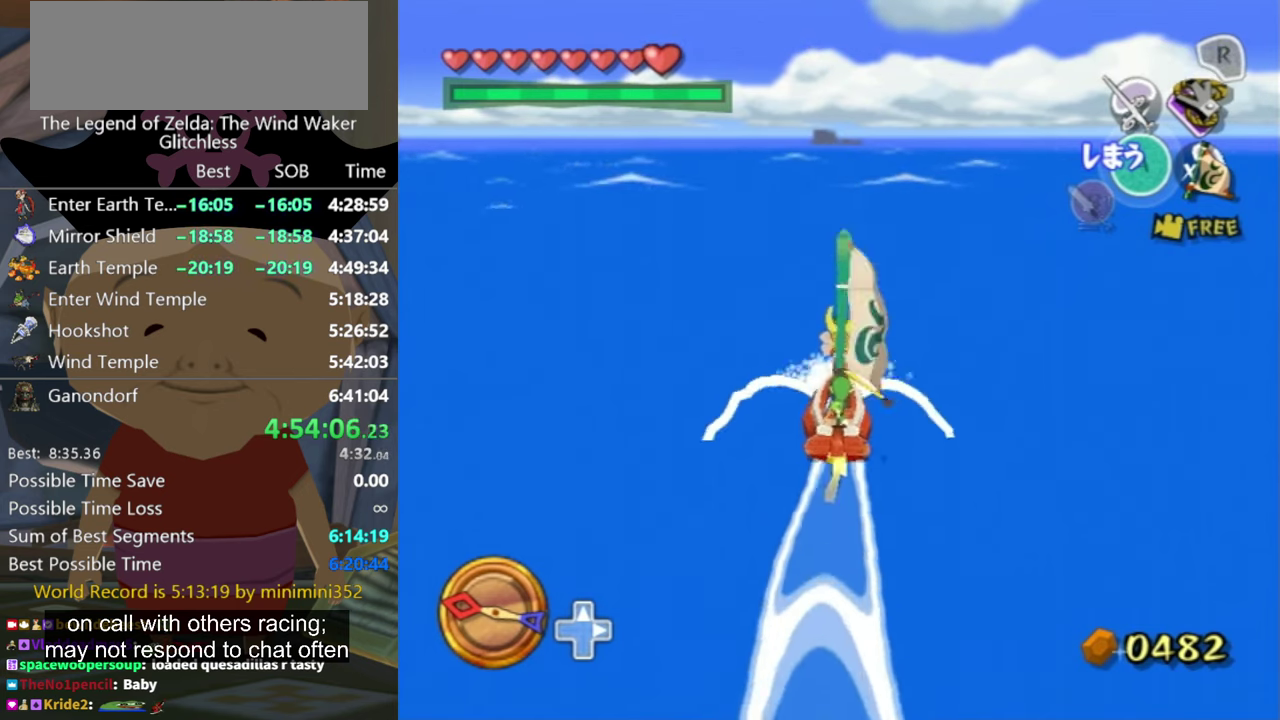
{"buttons": [], "left_stick": "center", "right_stick": "center", "events": [[67, "X", "up"]]}
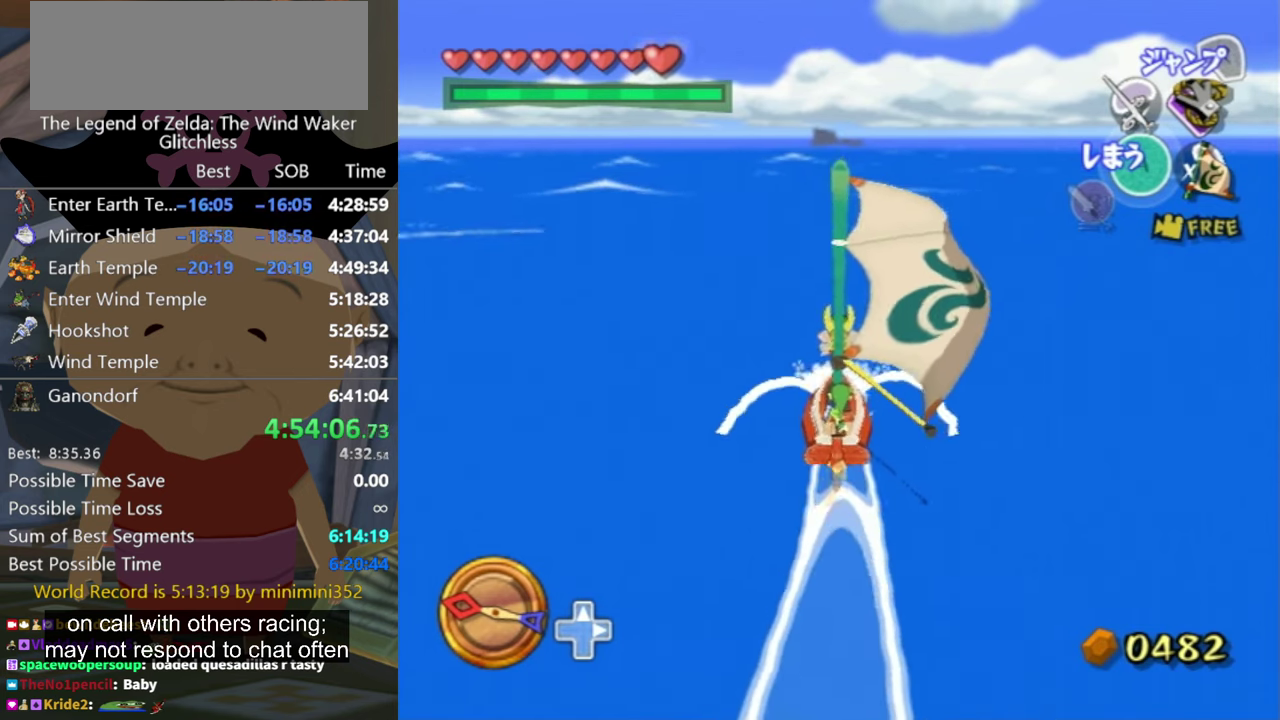
{"buttons": [], "left_stick": "center", "right_stick": "center", "events": [[100, "A", "down"], [200, "A", "up"], [333, "X", "down"], [467, "X", "up"]]}
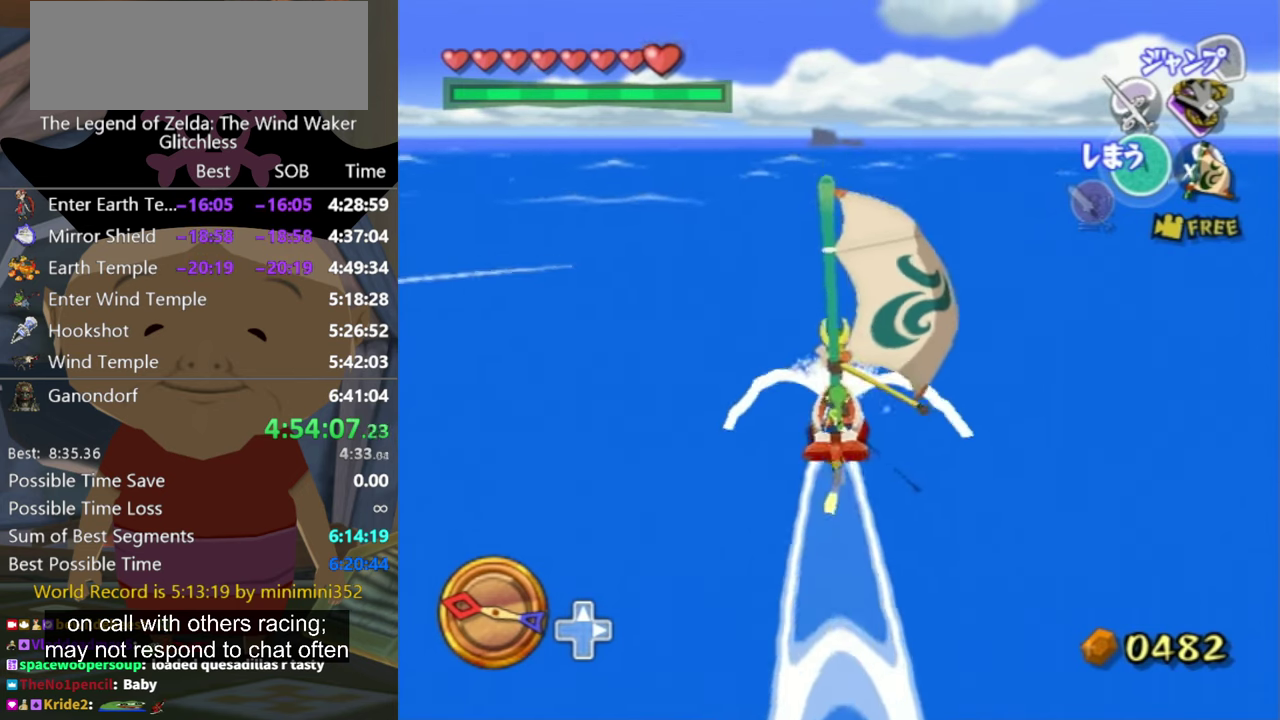
{"buttons": ["A"], "left_stick": "center", "right_stick": "center", "events": [[467, "A", "down"]]}
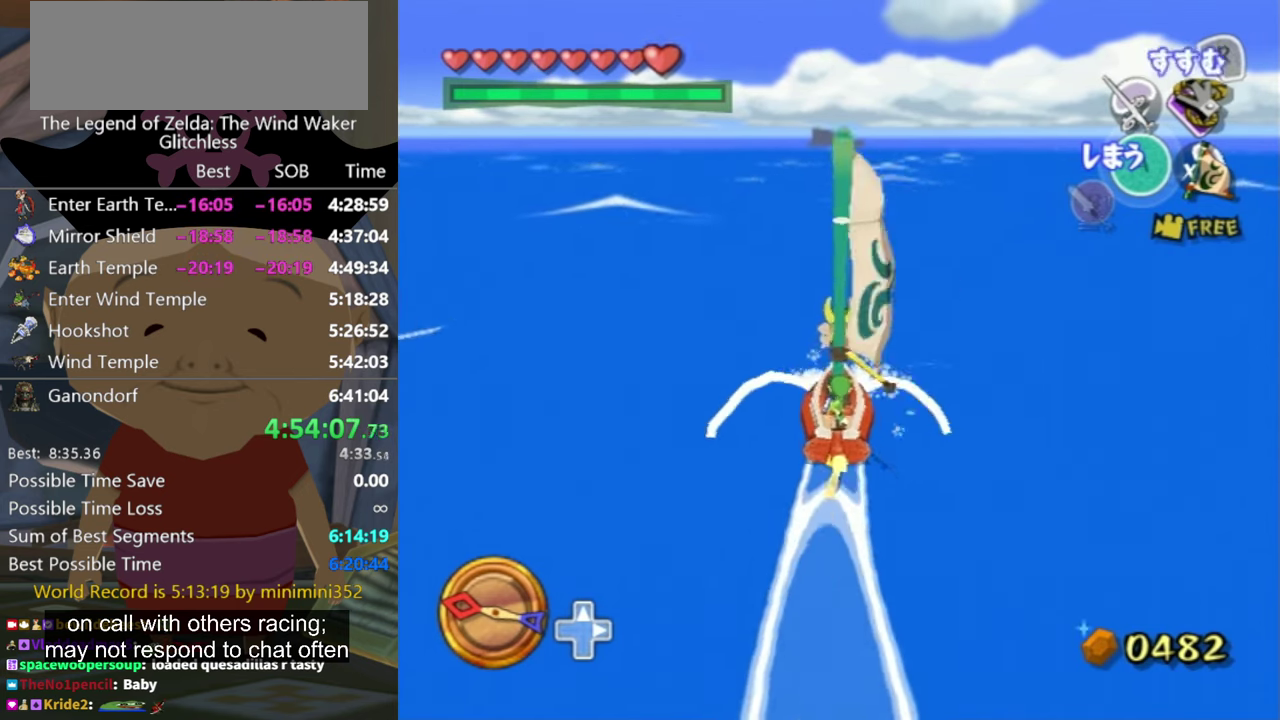
{"buttons": [], "left_stick": "center", "right_stick": "center", "events": [[33, "A", "up"], [167, "X", "down"], [167, "left_stick", "left"], [267, "X", "up"], [267, "left_stick", "center"]]}